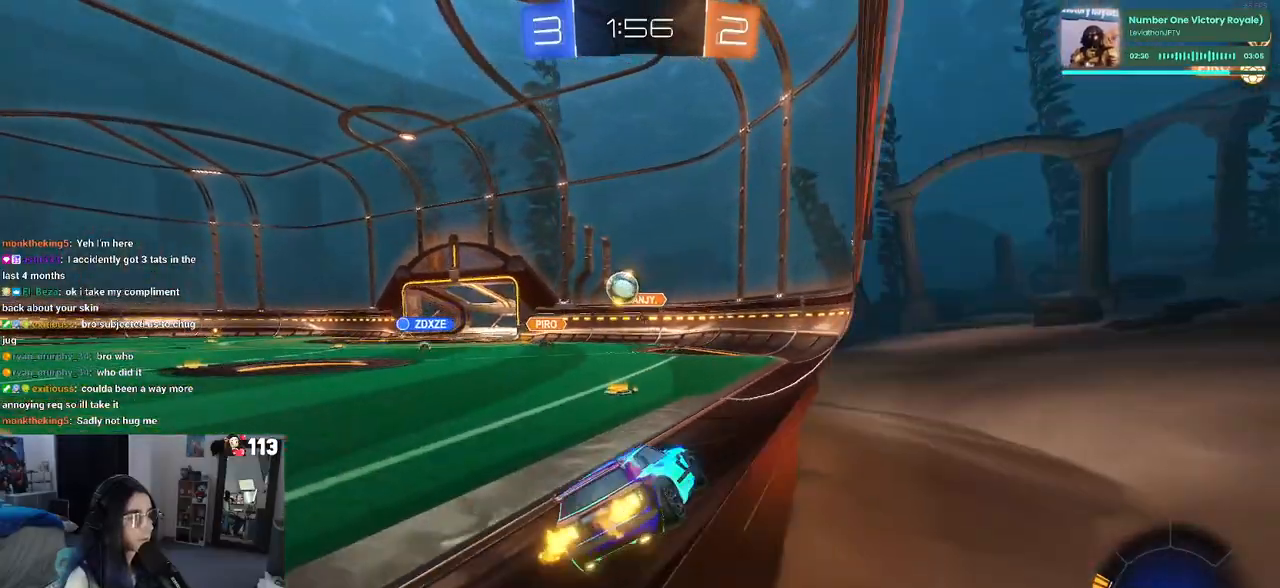
Gameplay with a controller (PlayStation layout); each line is a JSON object with the inputs held at the frame after it. "events" lists button and stick changes between this image and that frame as [ms after this image, input, new state], when the widget could be followed in between.
{"buttons": ["CROSS", "R1", "R2"], "left_stick": "down", "right_stick": "center", "events": [[33, "R1", "down"], [283, "left_stick", "center"], [367, "CROSS", "down"], [383, "left_stick", "down"]]}
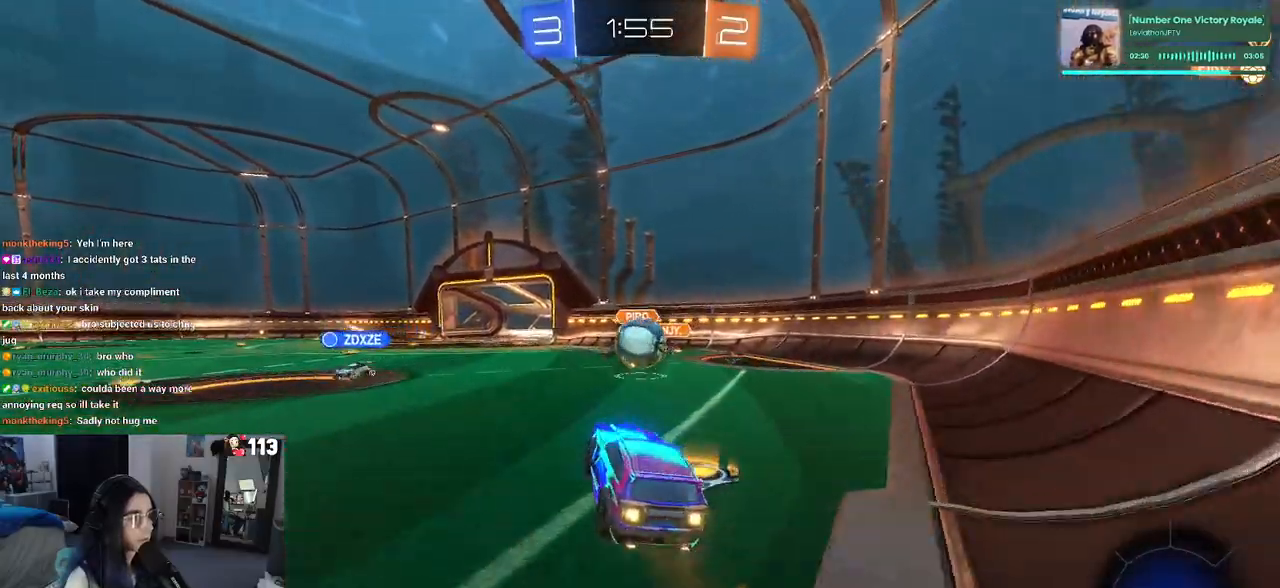
{"buttons": ["R1", "R2"], "left_stick": "down", "right_stick": "center", "events": [[83, "CROSS", "up"], [83, "left_stick", "up-right"], [167, "CROSS", "down"], [267, "left_stick", "up-left"], [333, "CROSS", "up"], [450, "left_stick", "down"]]}
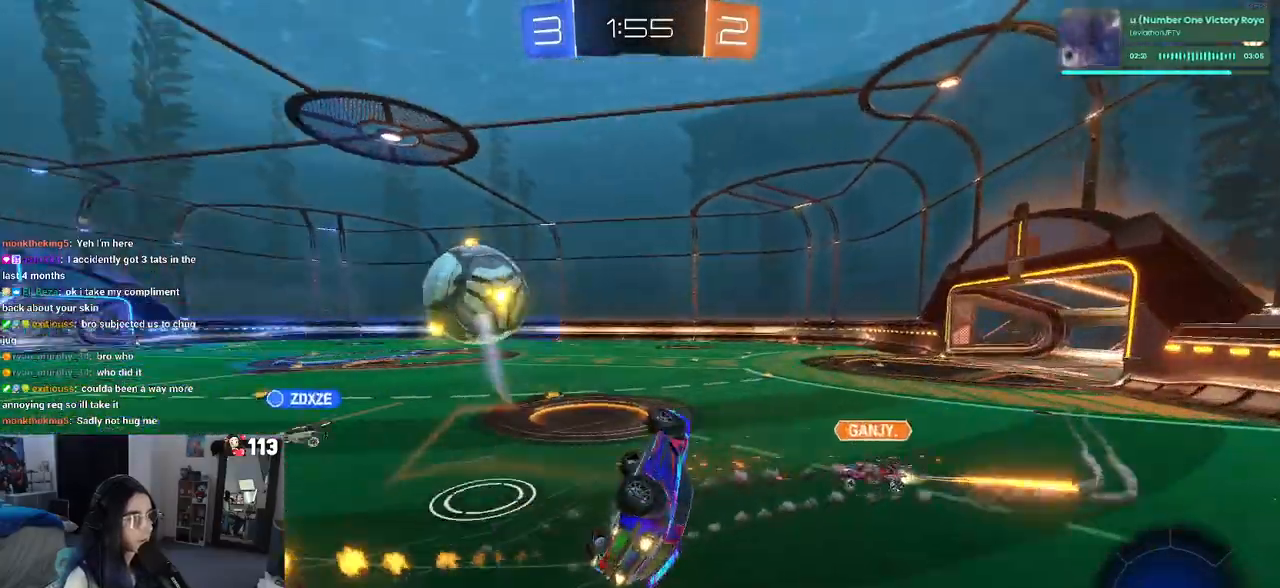
{"buttons": ["R2"], "left_stick": "right", "right_stick": "center", "events": [[133, "SQUARE", "down"], [167, "R1", "up"], [233, "left_stick", "down-right"], [433, "left_stick", "right"], [500, "SQUARE", "up"]]}
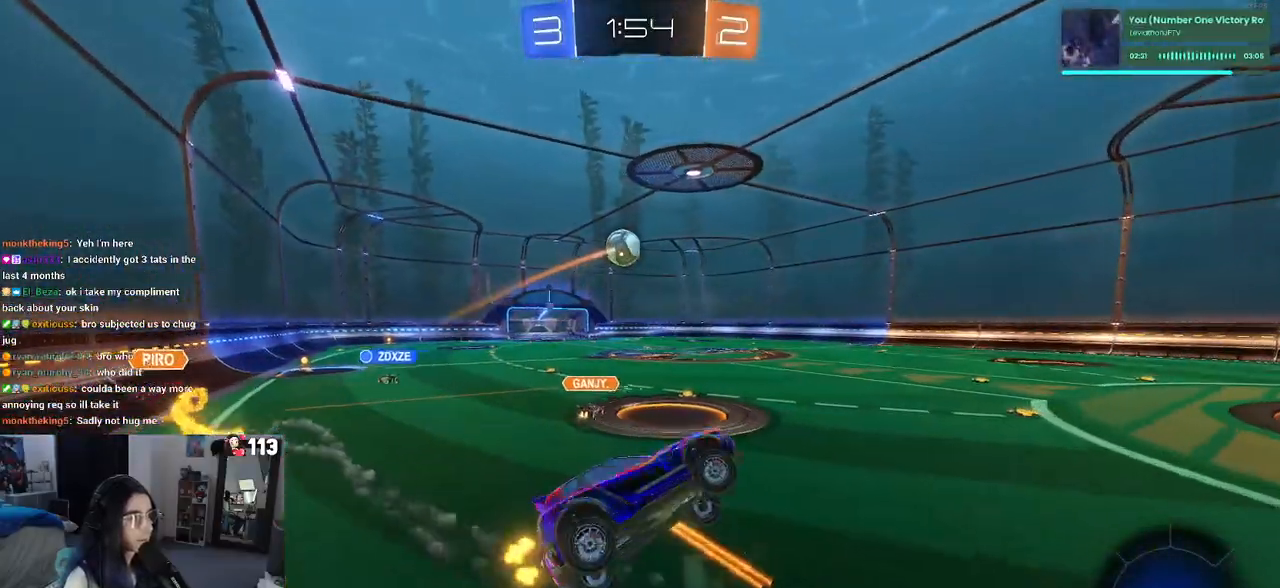
{"buttons": ["R2"], "left_stick": "left", "right_stick": "center", "events": [[50, "left_stick", "center"], [217, "left_stick", "up-right"], [417, "left_stick", "center"], [483, "left_stick", "left"]]}
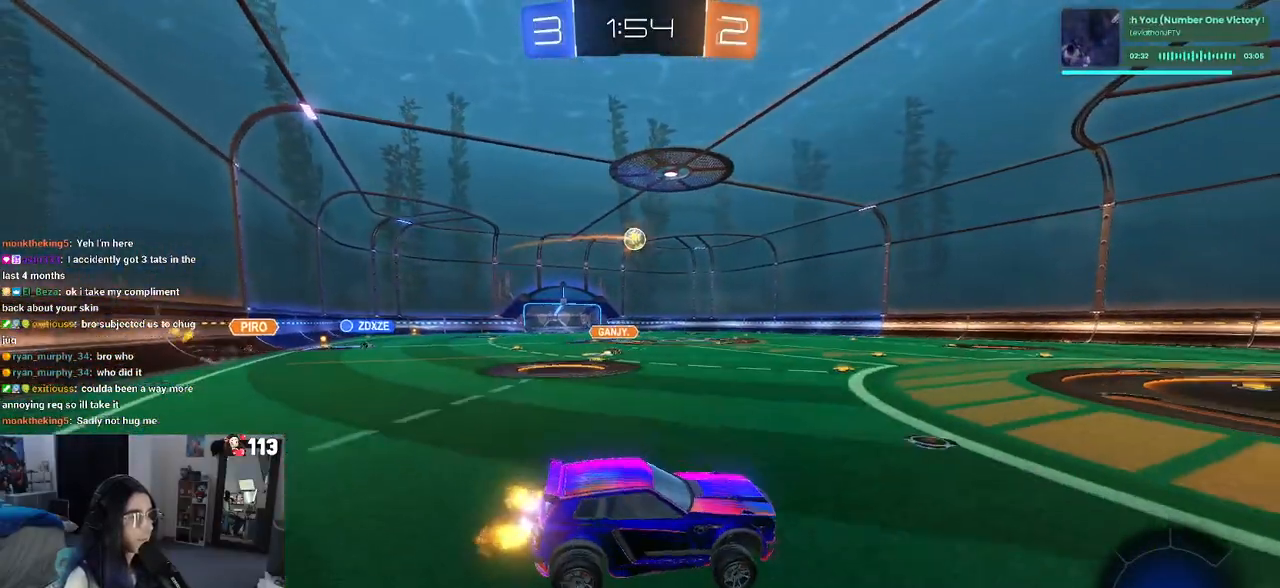
{"buttons": ["R2"], "left_stick": "left", "right_stick": "center", "events": [[133, "SQUARE", "down"], [233, "SQUARE", "up"]]}
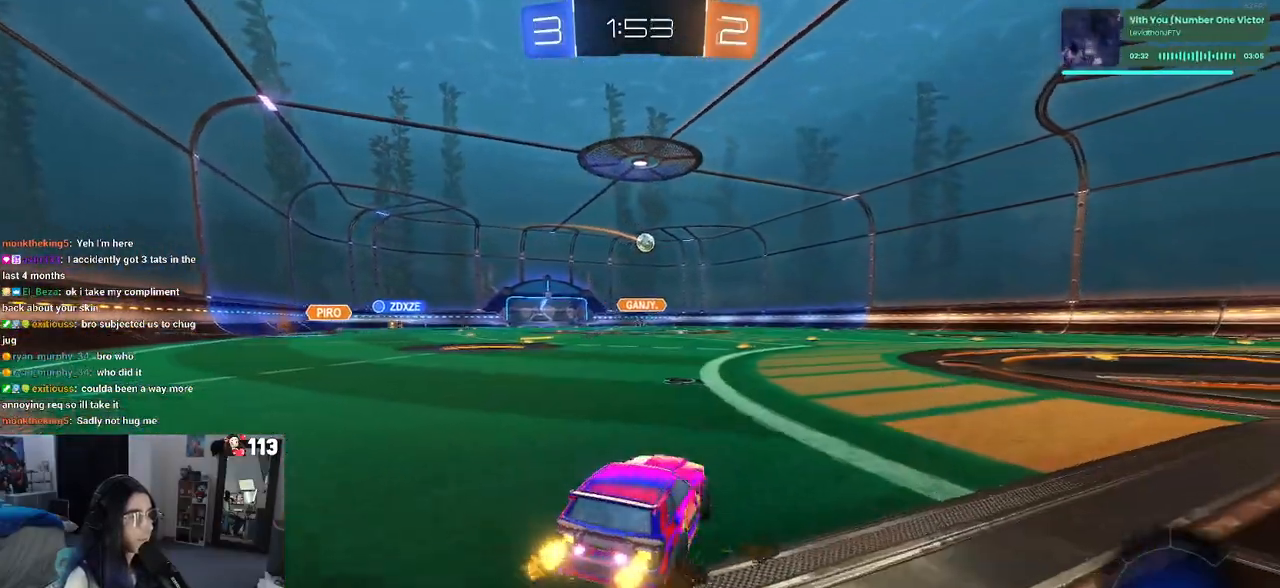
{"buttons": ["CROSS", "R1", "R2"], "left_stick": "up-left", "right_stick": "center", "events": [[67, "R1", "down"], [100, "left_stick", "center"], [150, "left_stick", "right"], [233, "left_stick", "center"], [450, "CROSS", "down"], [483, "left_stick", "up-left"]]}
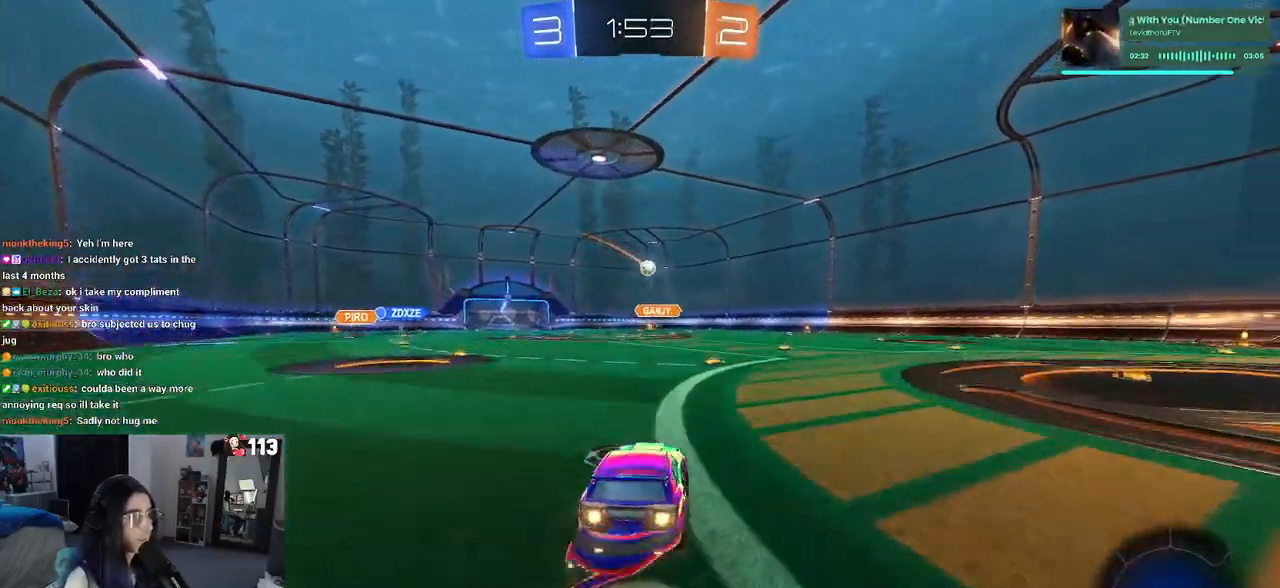
{"buttons": ["SQUARE", "R1", "R2"], "left_stick": "down-left", "right_stick": "center", "events": [[83, "SQUARE", "down"], [133, "CROSS", "up"], [133, "left_stick", "down"], [350, "left_stick", "down-left"]]}
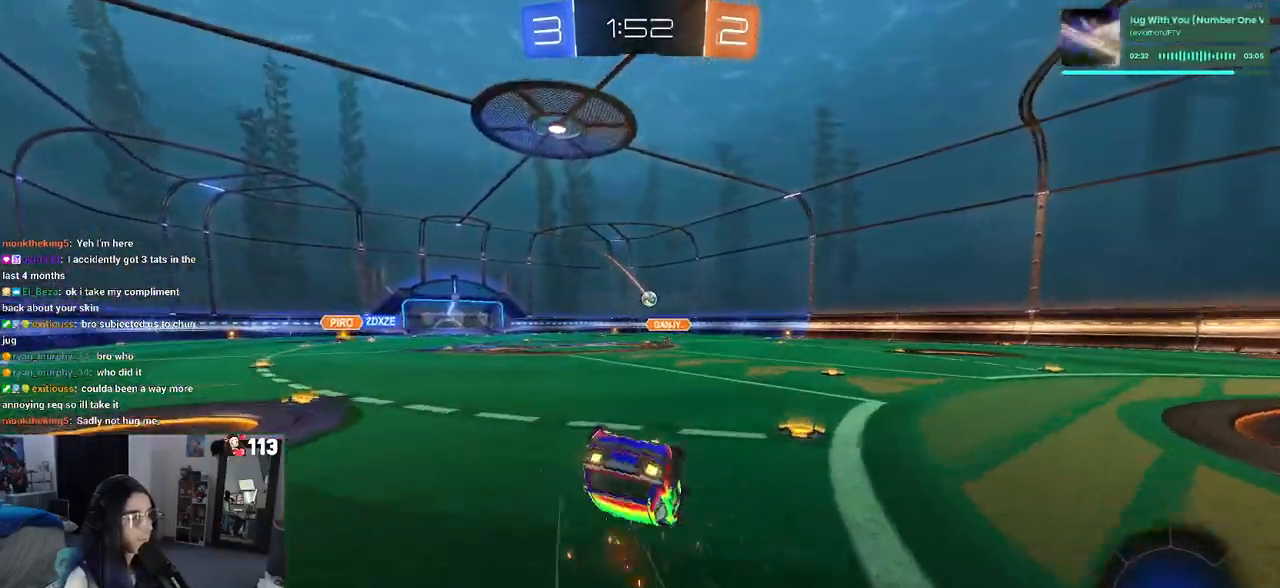
{"buttons": ["R2"], "left_stick": "down-left", "right_stick": "center", "events": [[67, "R1", "up"], [417, "SQUARE", "up"]]}
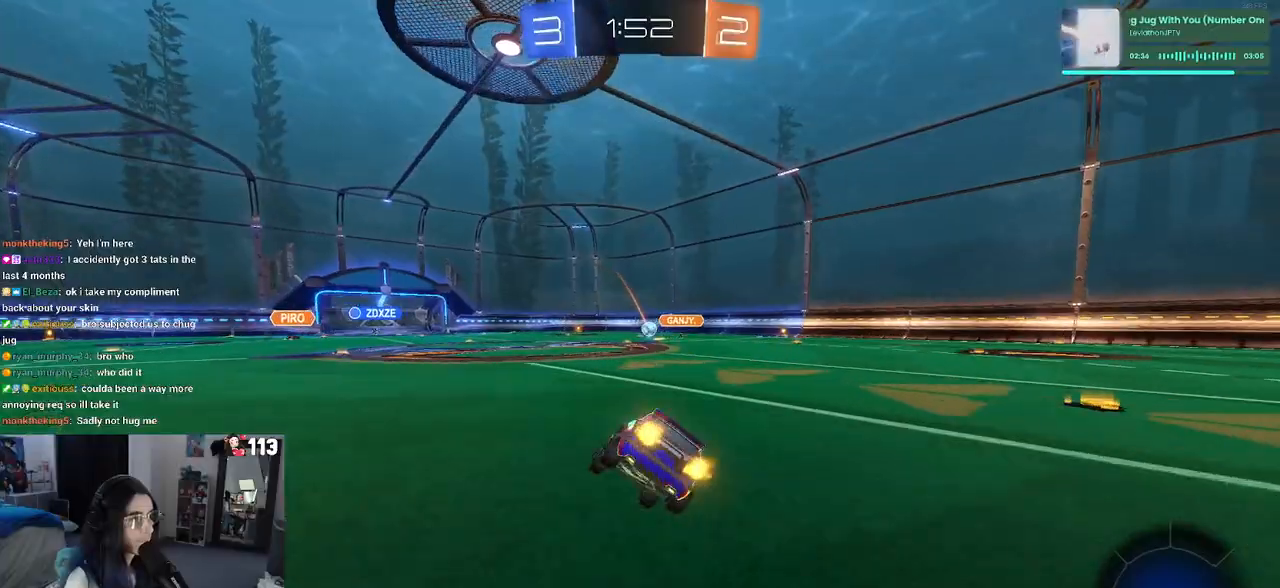
{"buttons": ["CROSS", "R2"], "left_stick": "up-right", "right_stick": "center", "events": [[150, "CROSS", "down"], [200, "CROSS", "up"], [200, "left_stick", "down"], [483, "left_stick", "up-right"], [500, "CROSS", "down"]]}
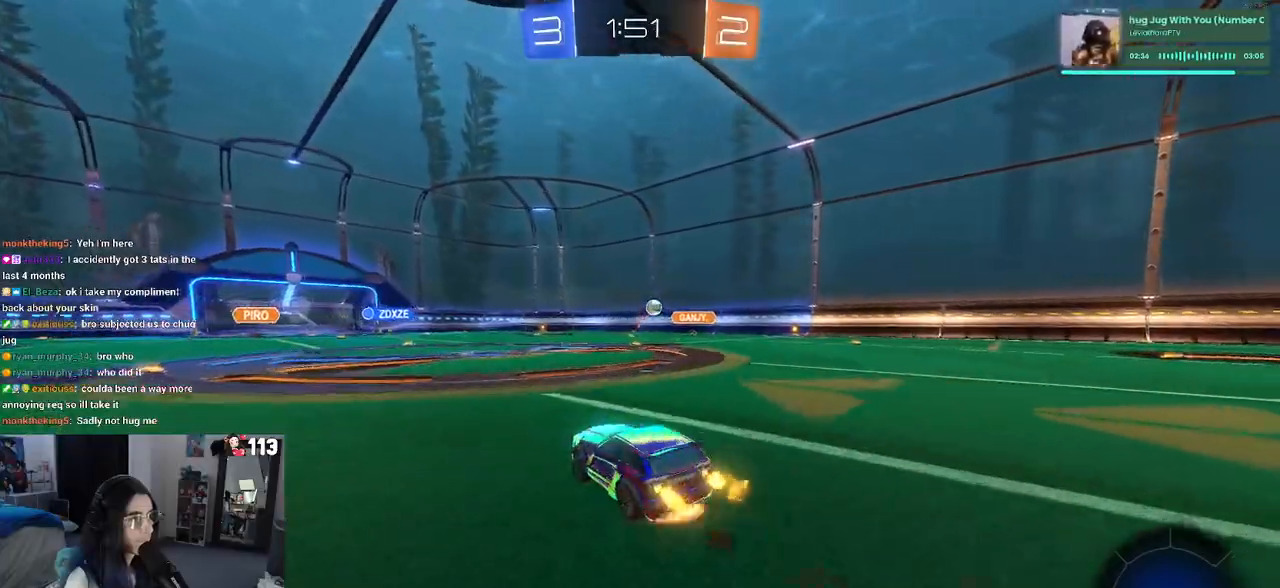
{"buttons": ["R2"], "left_stick": "down-left", "right_stick": "center", "events": [[17, "left_stick", "up"], [83, "CROSS", "up"], [133, "left_stick", "center"], [233, "left_stick", "down-left"], [383, "left_stick", "down"], [483, "left_stick", "down-left"]]}
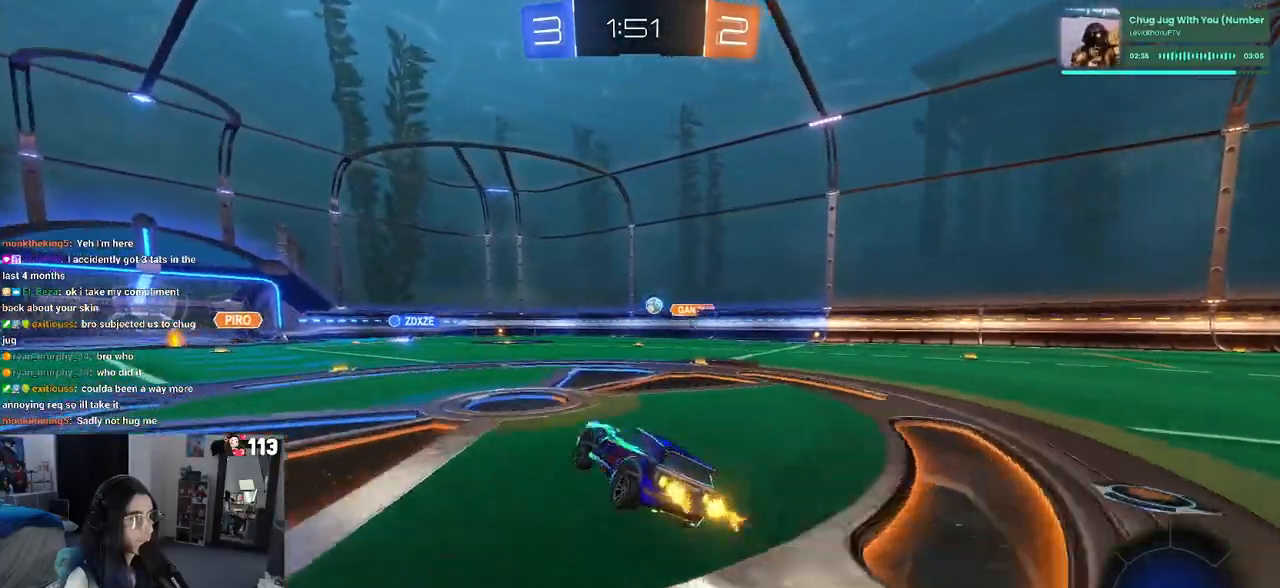
{"buttons": ["R2"], "left_stick": "center", "right_stick": "center", "events": [[133, "left_stick", "up-left"], [183, "left_stick", "up"], [217, "CROSS", "down"], [367, "left_stick", "center"], [433, "CROSS", "up"]]}
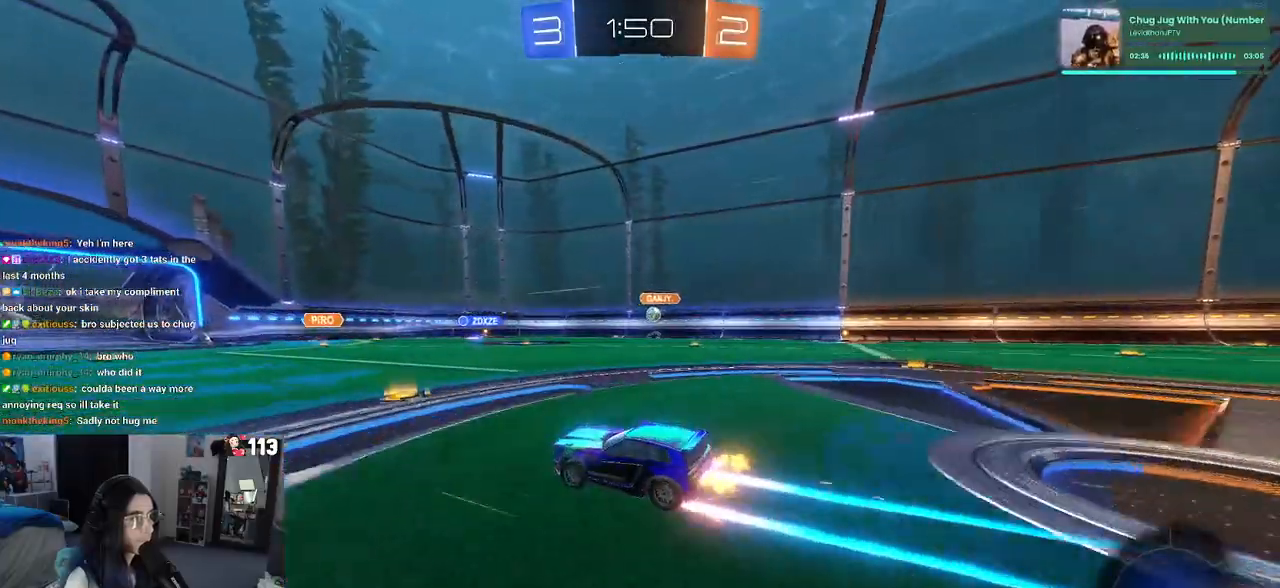
{"buttons": ["R2"], "left_stick": "left", "right_stick": "center", "events": [[150, "left_stick", "right"], [300, "left_stick", "center"], [417, "left_stick", "left"]]}
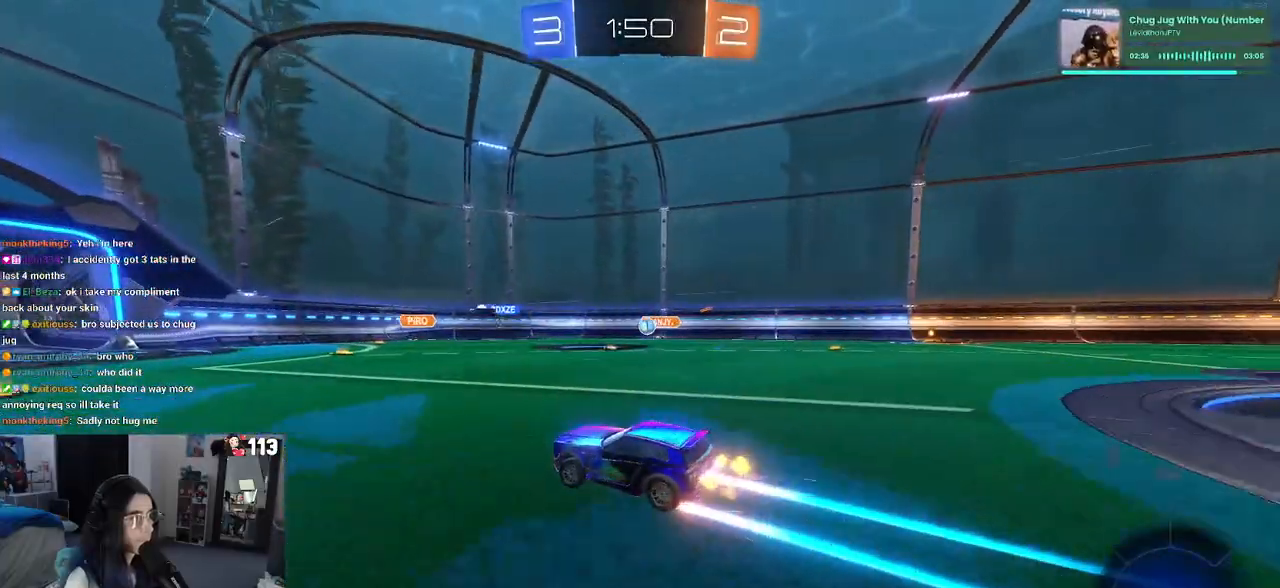
{"buttons": ["R2"], "left_stick": "right", "right_stick": "center", "events": [[150, "left_stick", "center"], [417, "left_stick", "right"]]}
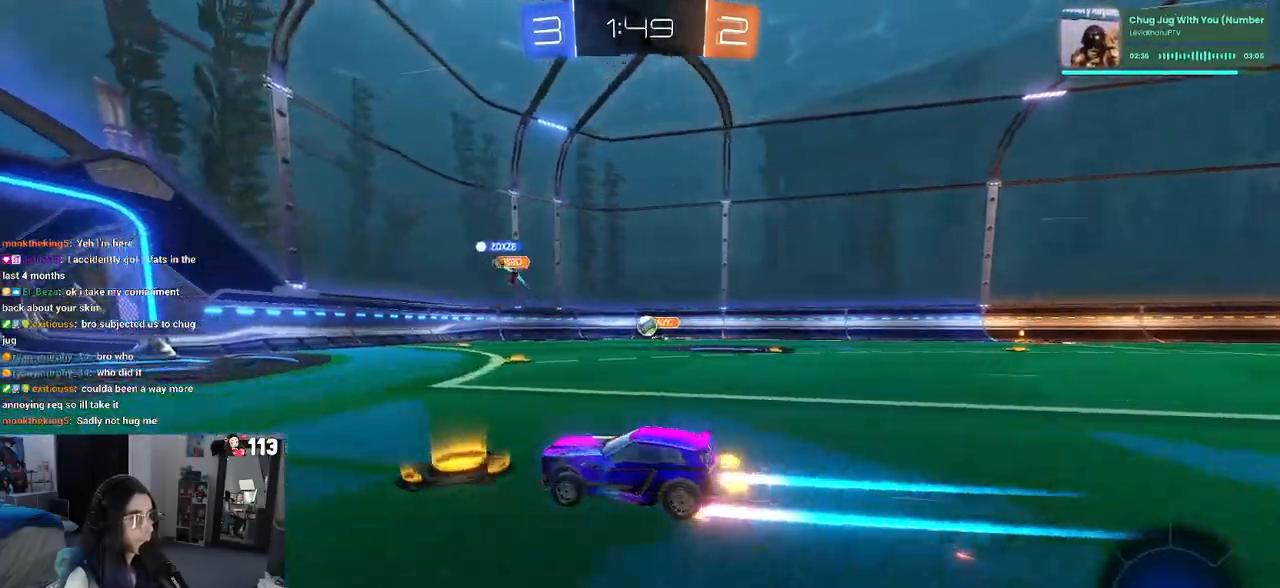
{"buttons": ["R2"], "left_stick": "right", "right_stick": "center", "events": [[117, "R1", "down"], [183, "left_stick", "center"], [333, "left_stick", "right"], [400, "R1", "up"]]}
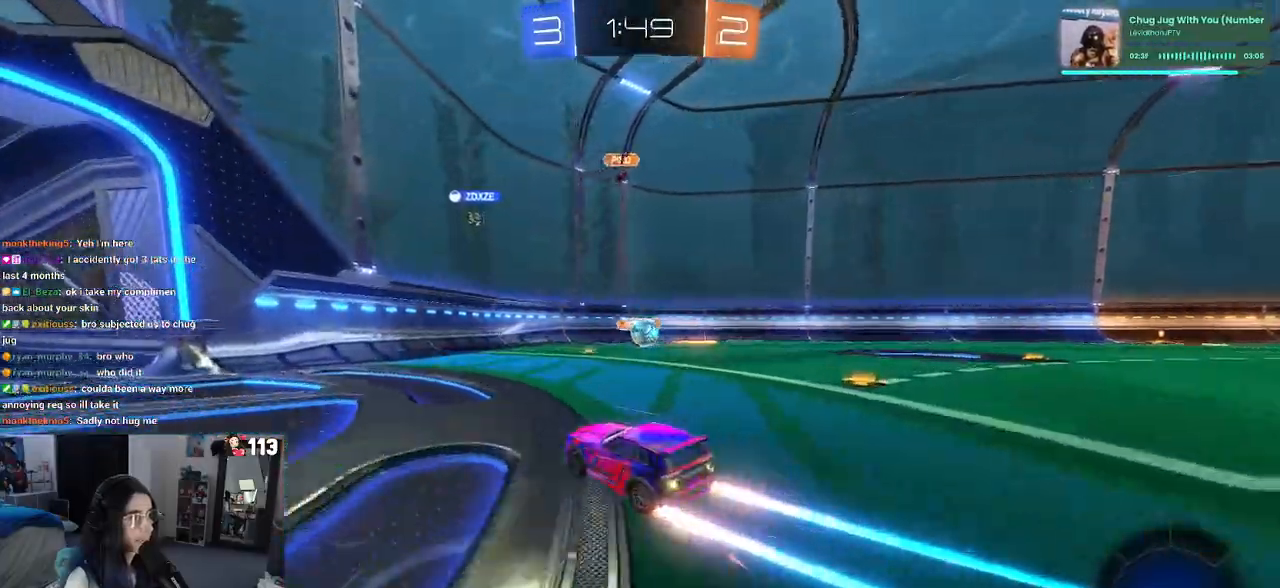
{"buttons": ["R2"], "left_stick": "center", "right_stick": "center", "events": [[183, "CROSS", "down"], [250, "left_stick", "down"], [350, "CROSS", "up"], [433, "left_stick", "center"]]}
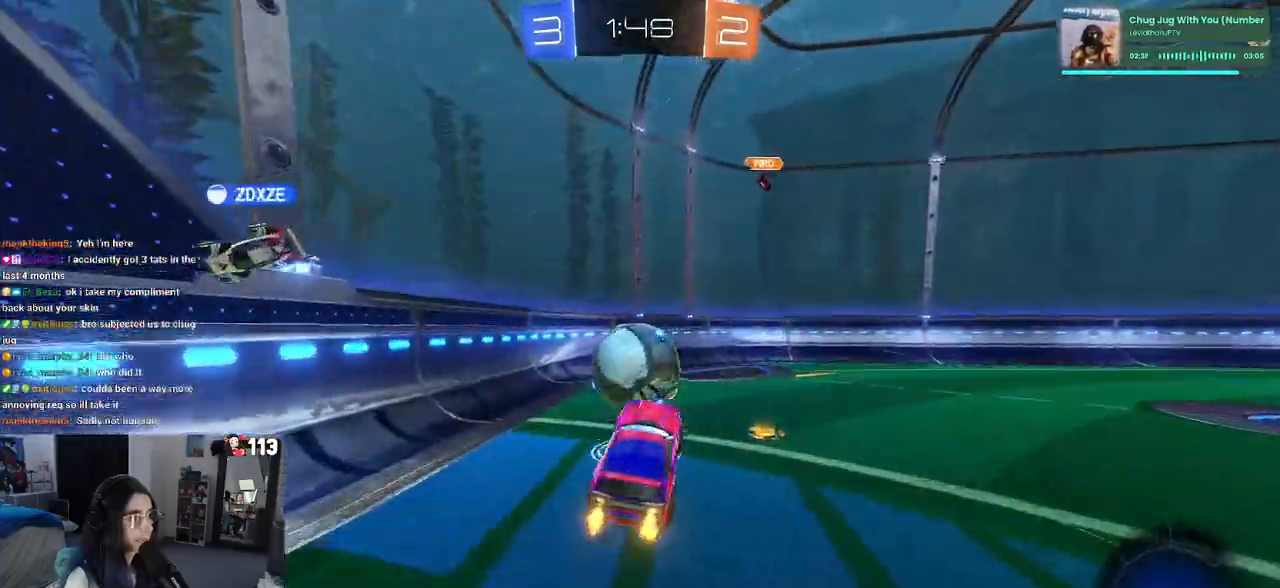
{"buttons": ["SQUARE", "R2"], "left_stick": "down", "right_stick": "center", "events": [[50, "left_stick", "up-left"], [67, "CROSS", "down"], [183, "CROSS", "up"], [233, "left_stick", "down"], [417, "SQUARE", "down"]]}
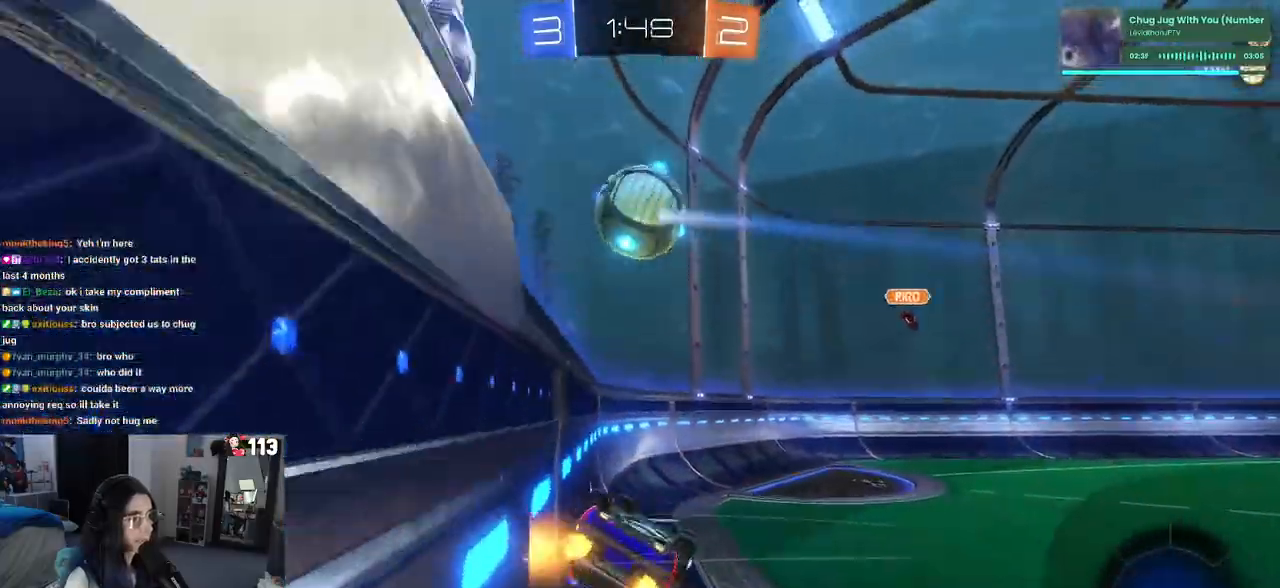
{"buttons": ["R2"], "left_stick": "down", "right_stick": "center", "events": [[383, "SQUARE", "up"]]}
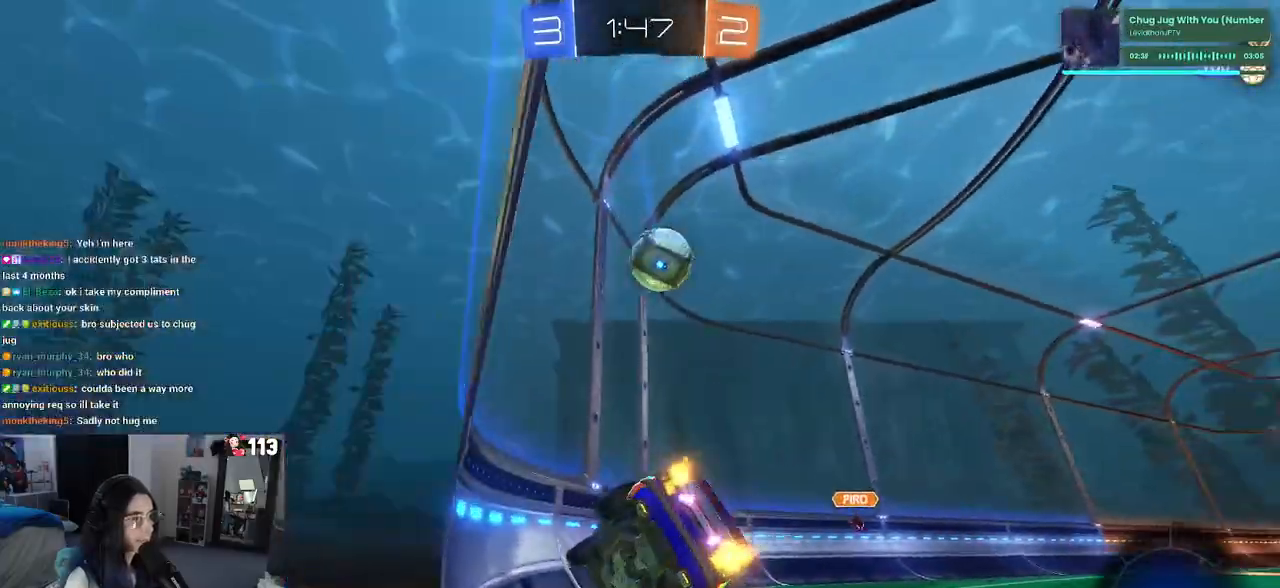
{"buttons": ["R2"], "left_stick": "down-right", "right_stick": "center", "events": [[67, "SQUARE", "down"], [83, "left_stick", "center"], [200, "SQUARE", "up"], [283, "left_stick", "left"], [450, "left_stick", "down-right"]]}
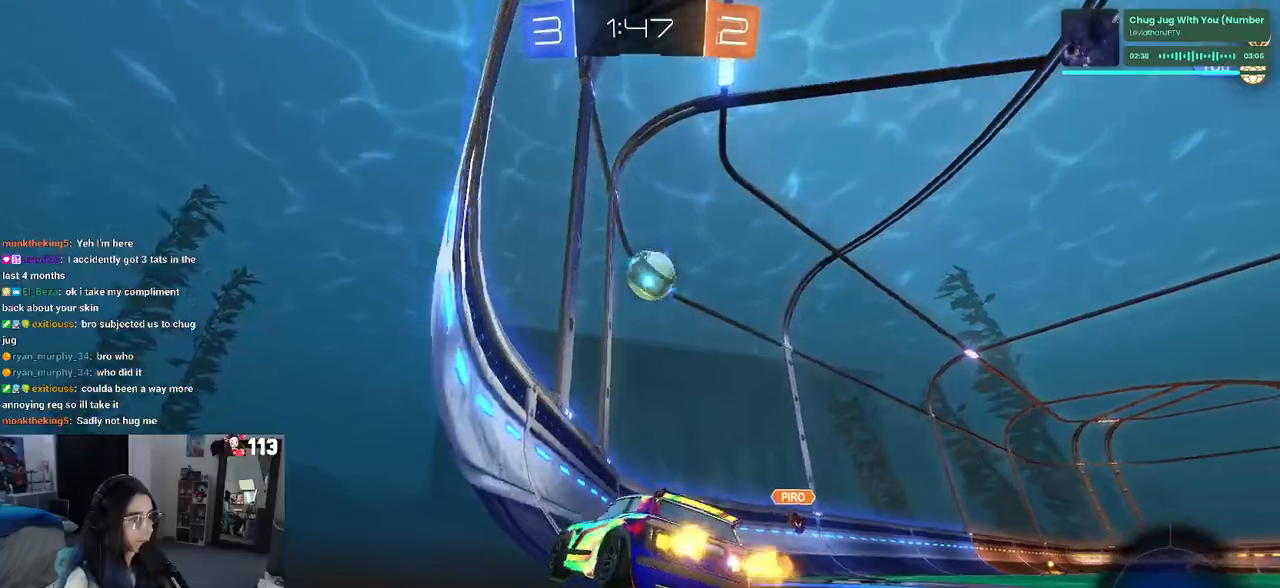
{"buttons": ["R2"], "left_stick": "right", "right_stick": "center", "events": [[100, "left_stick", "right"]]}
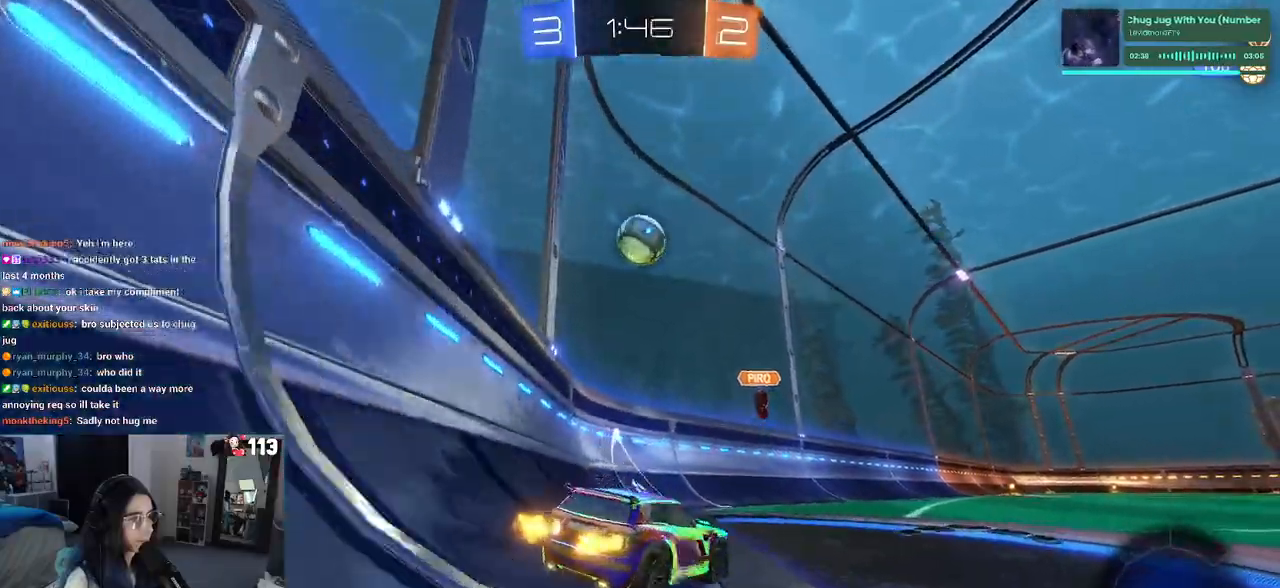
{"buttons": ["L2"], "left_stick": "left", "right_stick": "center", "events": [[150, "left_stick", "center"], [200, "left_stick", "left"], [450, "L2", "down"], [467, "R2", "up"]]}
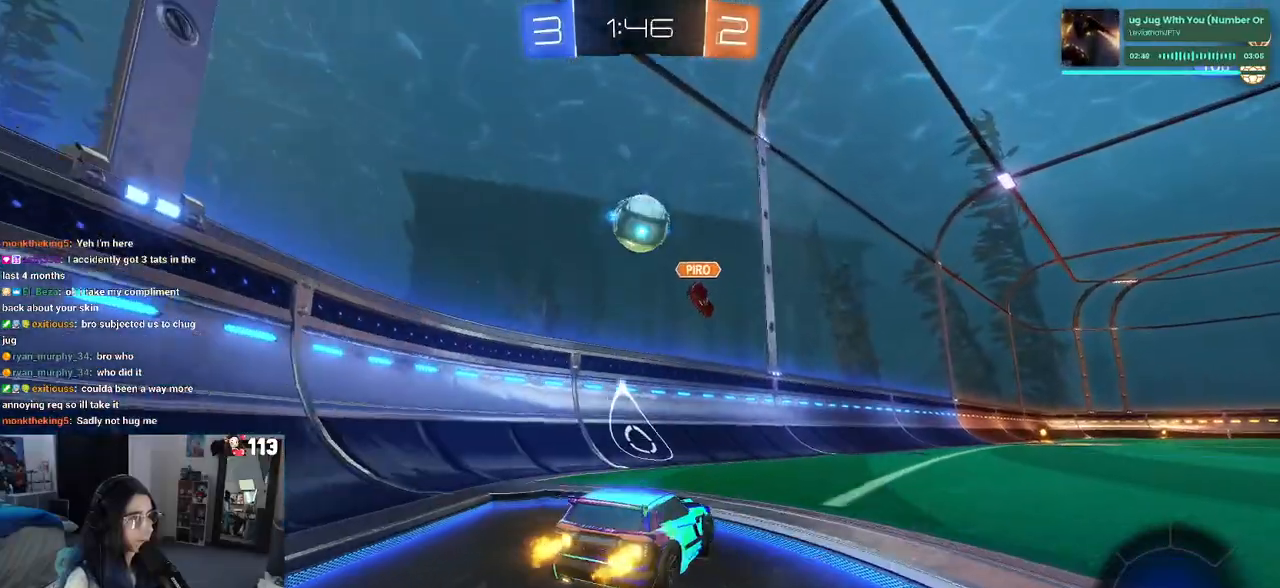
{"buttons": ["R2"], "left_stick": "right", "right_stick": "center", "events": [[117, "L2", "up"], [150, "R2", "down"], [283, "left_stick", "right"]]}
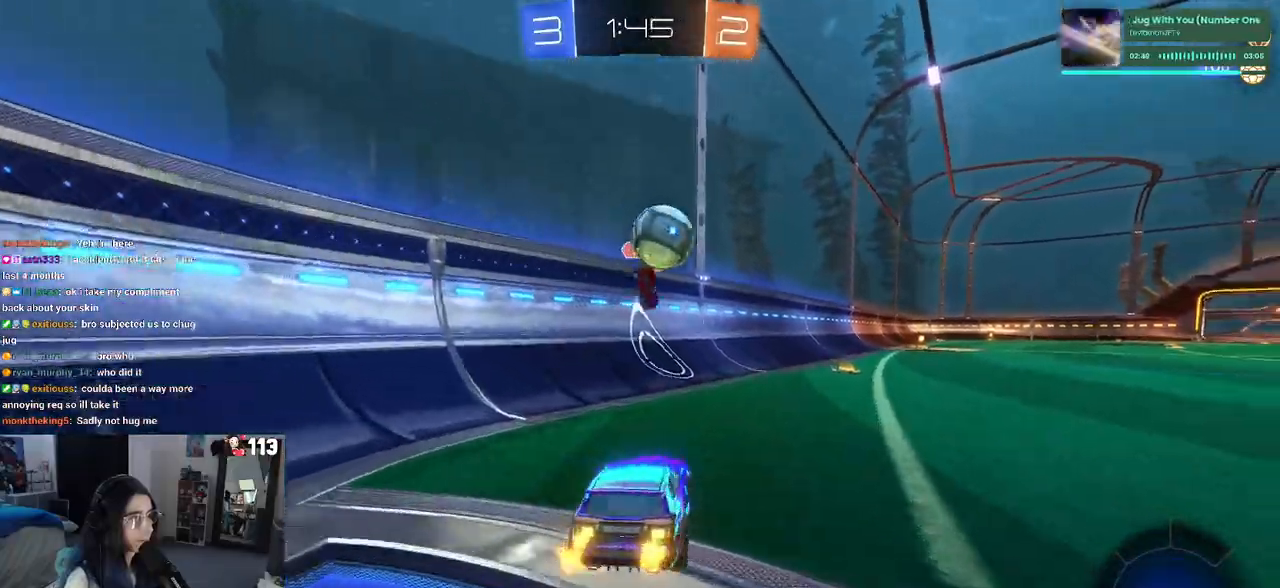
{"buttons": ["CROSS", "R1", "R2"], "left_stick": "down", "right_stick": "center", "events": [[217, "R1", "down"], [217, "left_stick", "center"], [333, "left_stick", "down"], [417, "CROSS", "down"]]}
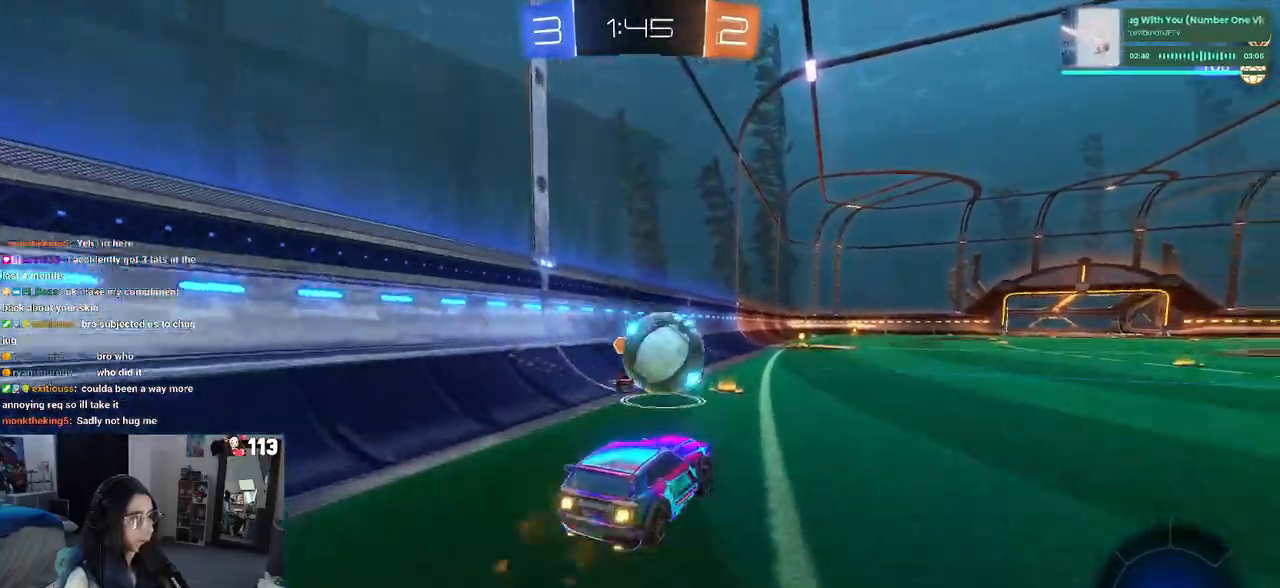
{"buttons": ["R1", "R2"], "left_stick": "down", "right_stick": "center", "events": [[33, "left_stick", "center"], [50, "CROSS", "up"], [167, "left_stick", "up"], [200, "CROSS", "down"], [300, "left_stick", "down"], [317, "CROSS", "up"]]}
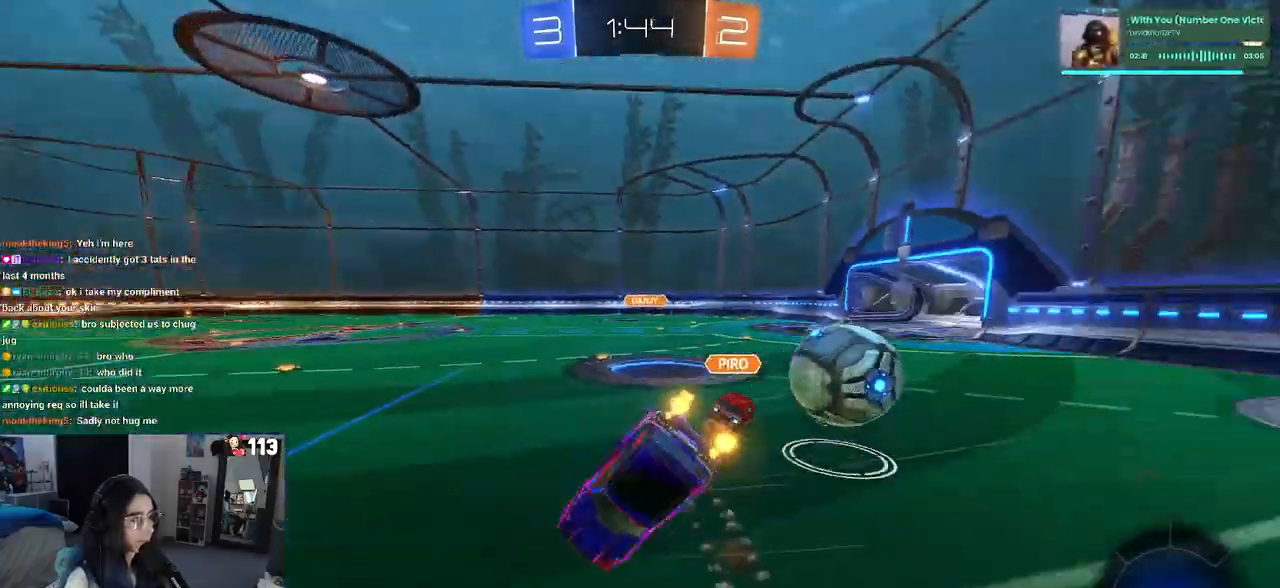
{"buttons": ["SQUARE", "R2"], "left_stick": "down-left", "right_stick": "center", "events": [[100, "left_stick", "down-left"], [117, "R1", "up"], [167, "SQUARE", "down"]]}
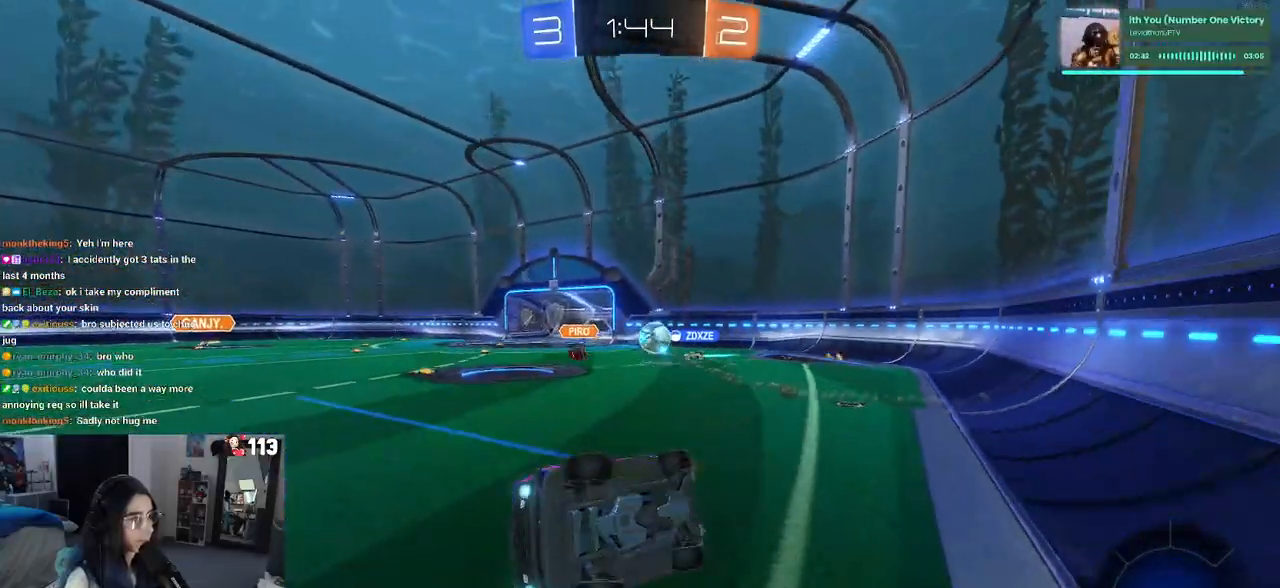
{"buttons": ["R2"], "left_stick": "center", "right_stick": "center", "events": [[183, "SQUARE", "up"], [183, "left_stick", "center"]]}
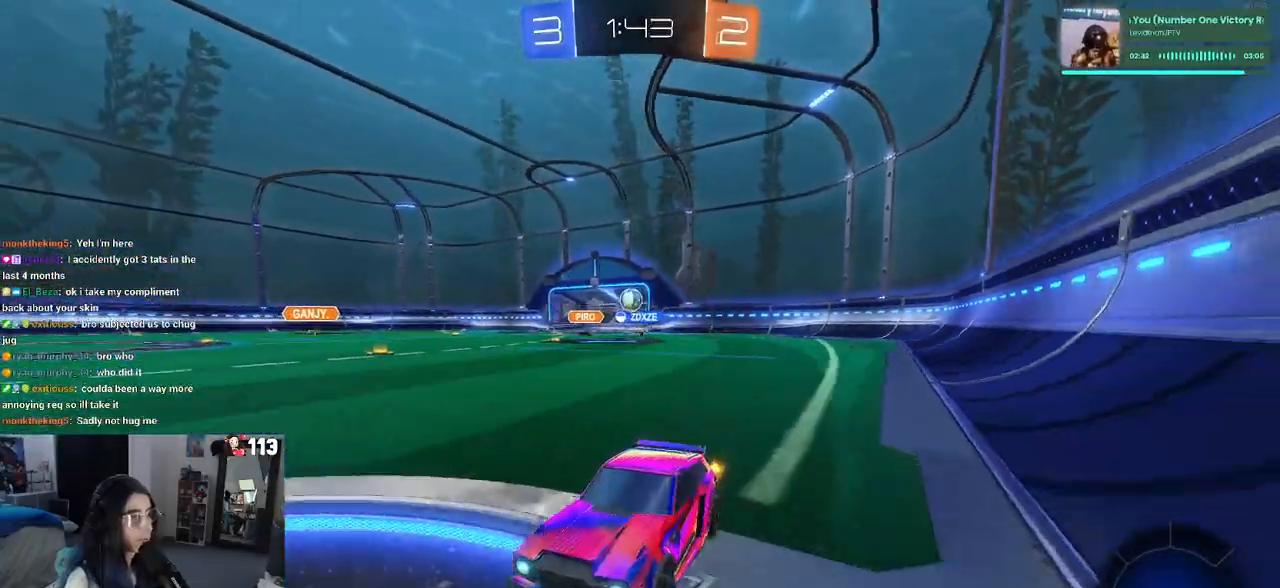
{"buttons": ["R1", "R2"], "left_stick": "right", "right_stick": "center", "events": [[83, "R1", "down"], [117, "left_stick", "right"]]}
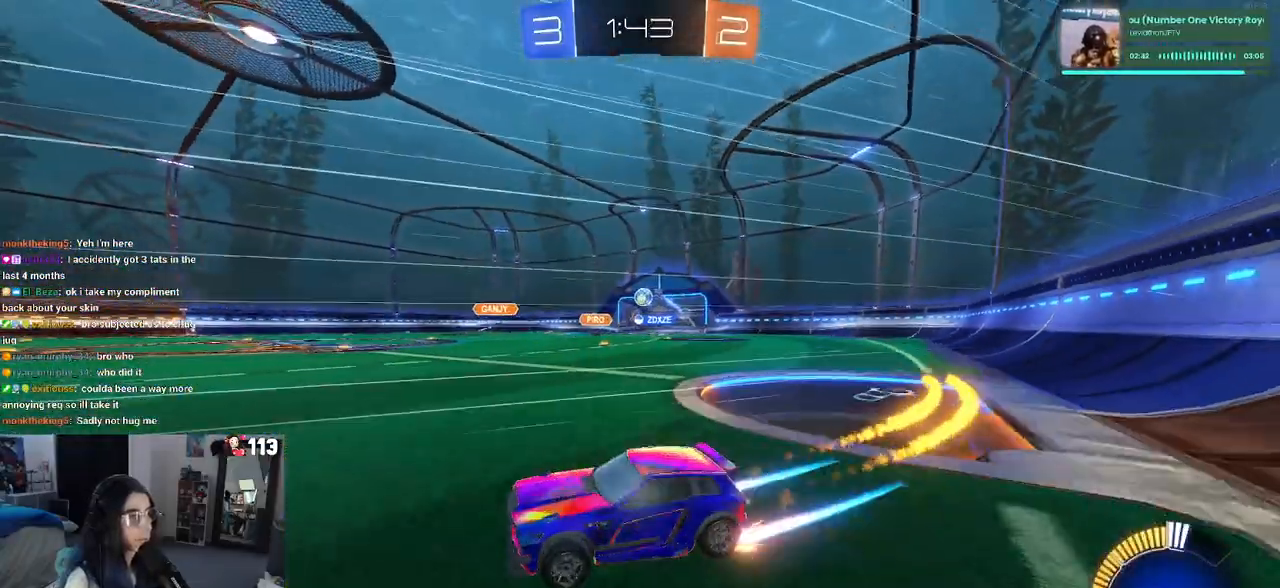
{"buttons": ["R1", "R2"], "left_stick": "right", "right_stick": "center", "events": []}
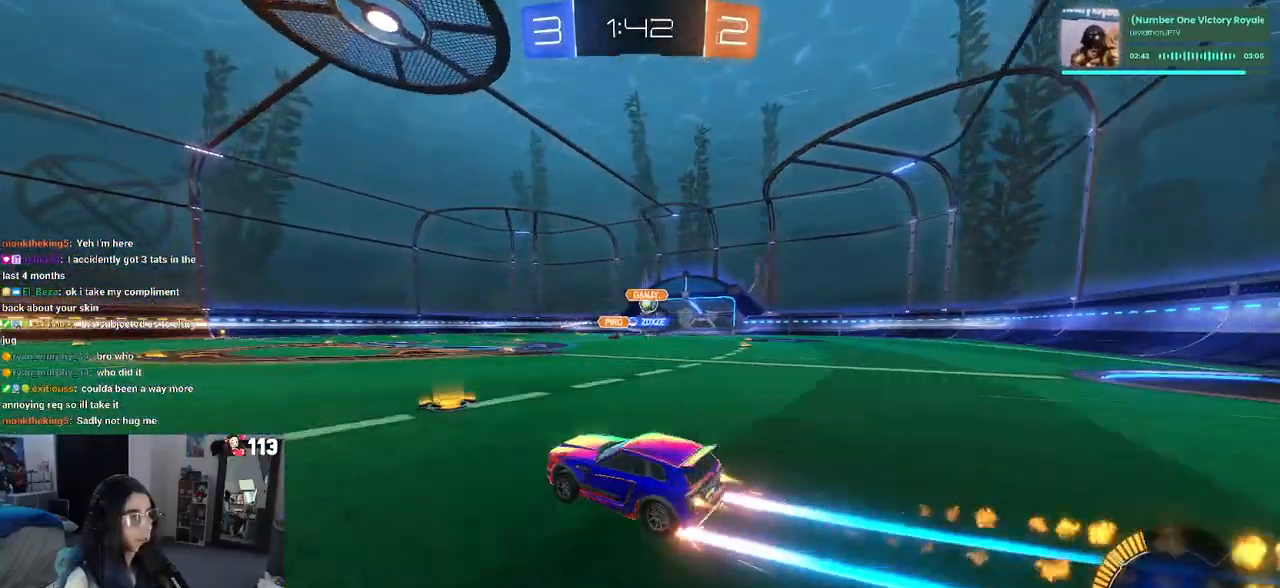
{"buttons": ["R1", "R2"], "left_stick": "right", "right_stick": "center", "events": []}
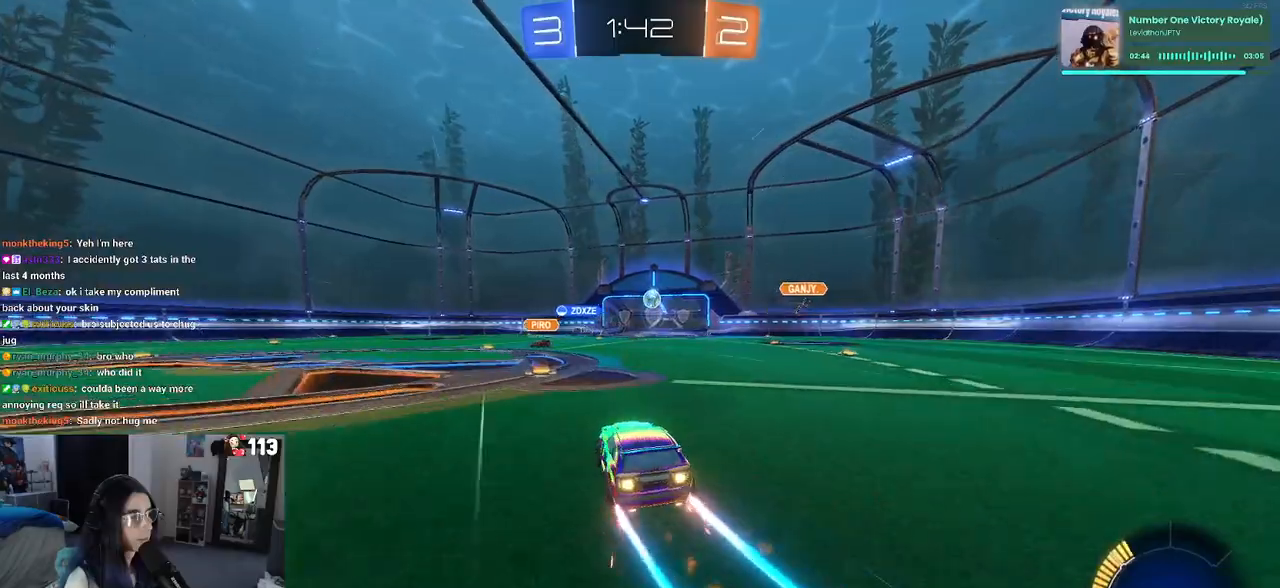
{"buttons": ["R2"], "left_stick": "center", "right_stick": "center", "events": [[83, "left_stick", "center"], [133, "R1", "up"]]}
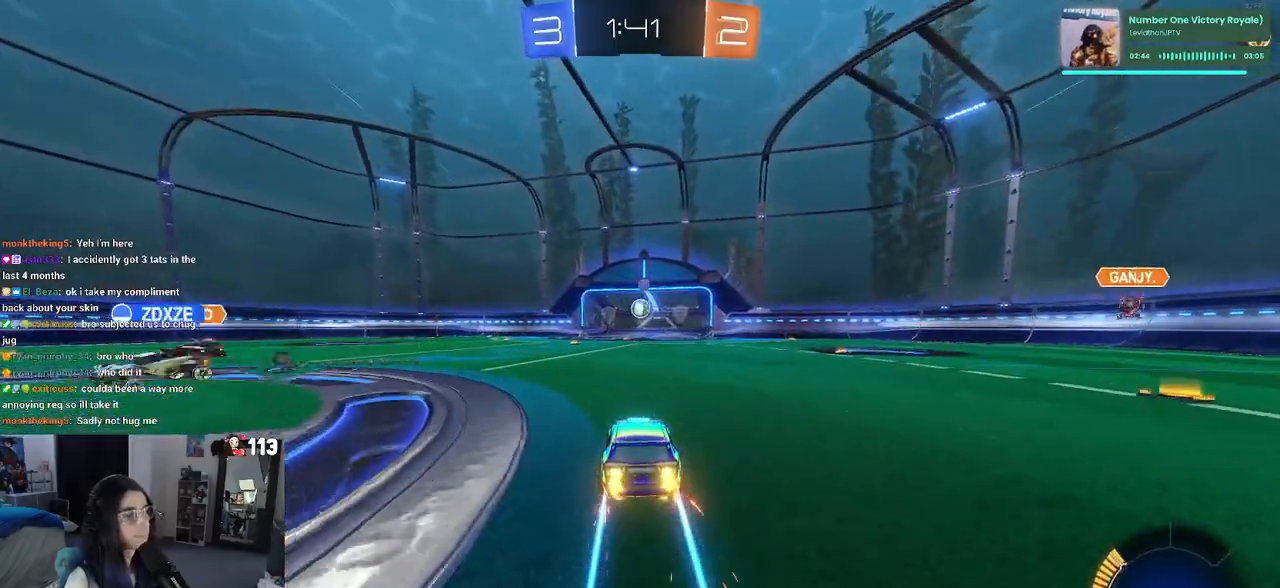
{"buttons": ["R2"], "left_stick": "center", "right_stick": "center", "events": []}